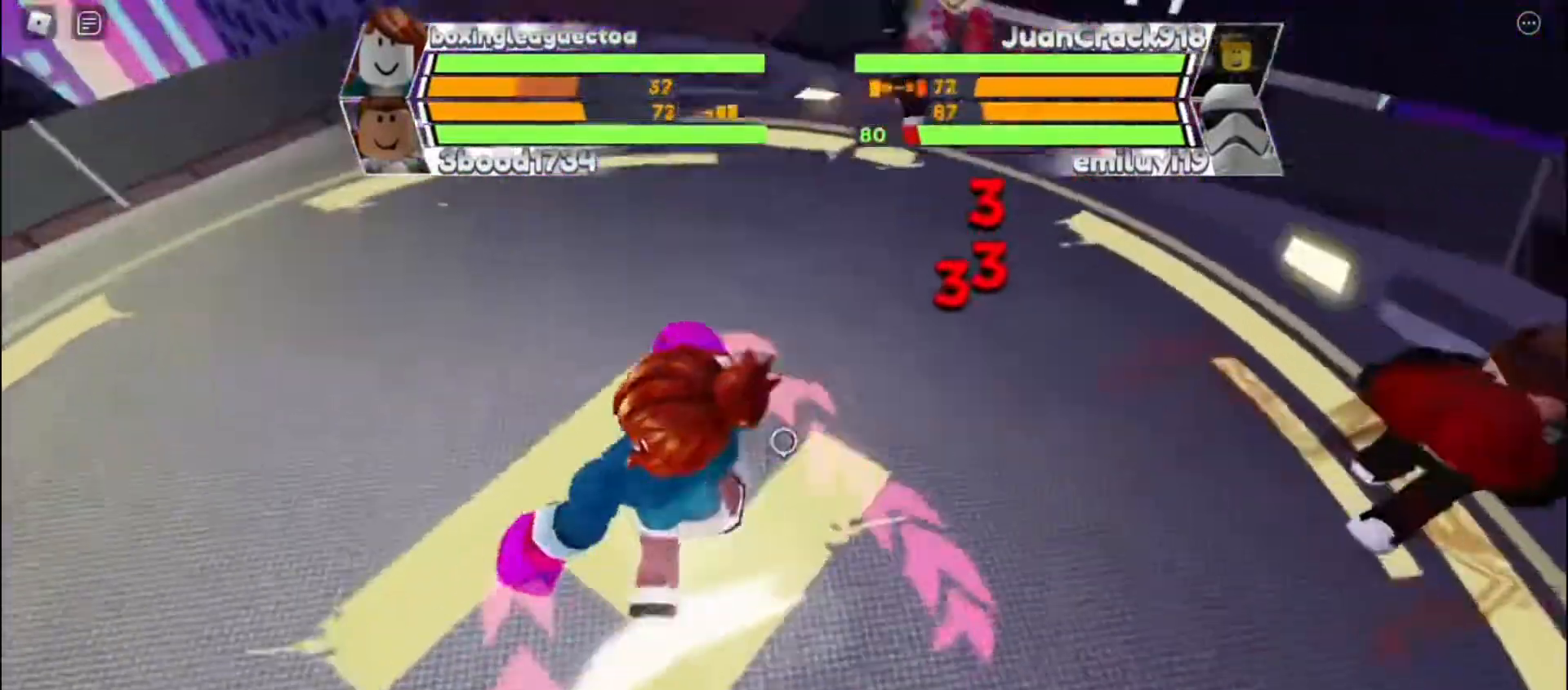
Gameplay with keyboard; each line is a JSON object with the keys held at the frame after it. "events" lists presses ("down") and releases ("up") of "c", "e", "f", "q", "r", "space" and "x" between this image and that frame as [ms after this image, input, new state], when the widget could be followed in between. No other keys are recorded. Mouse input is not recorded. Not read: other_keys.
{"keys": [], "events": []}
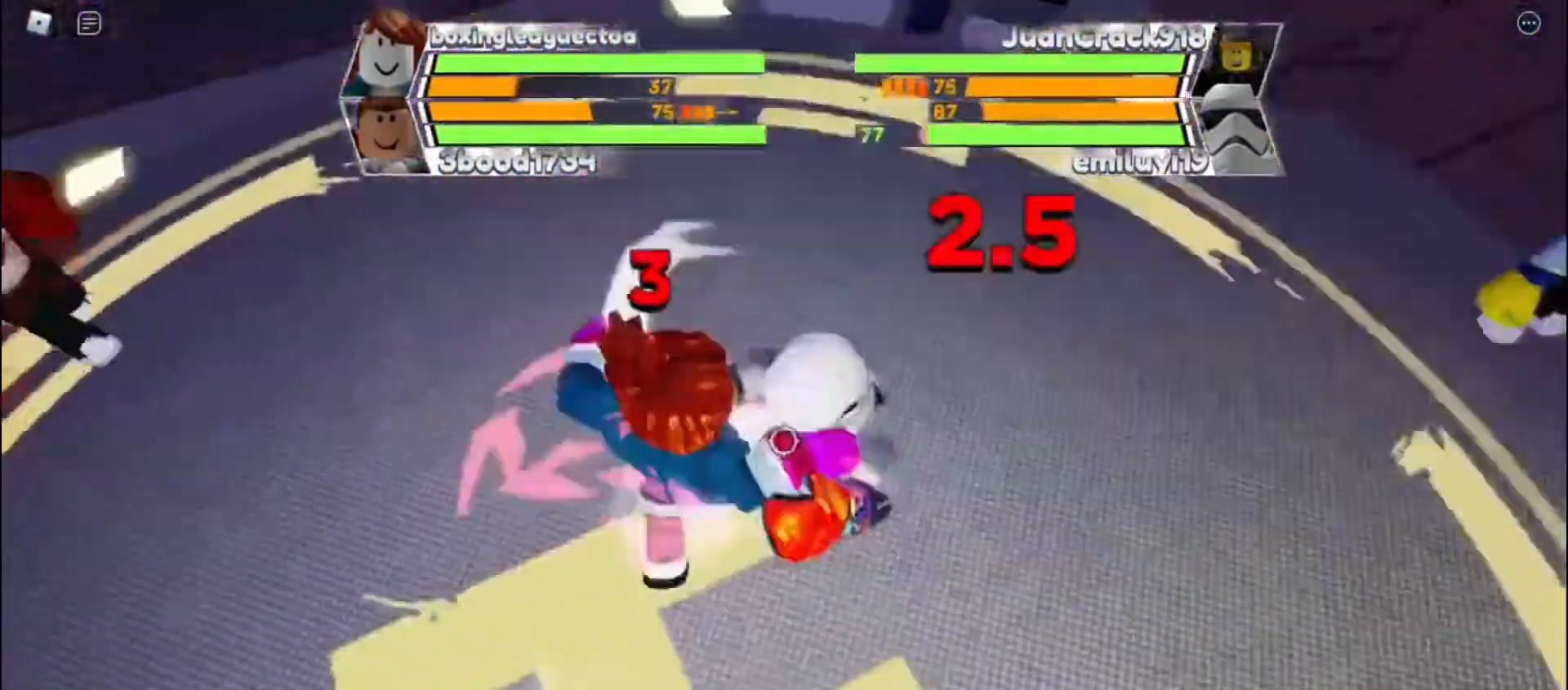
{"keys": []}
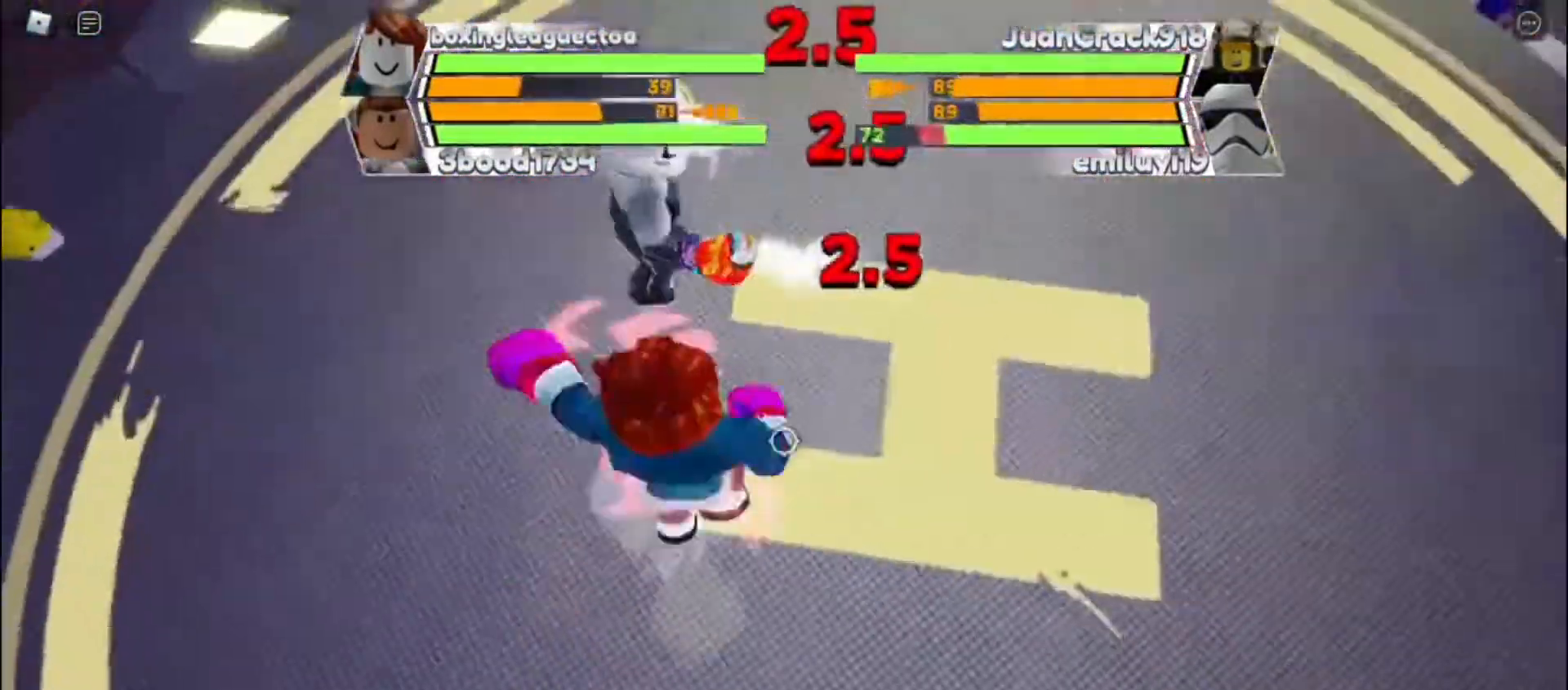
{"keys": []}
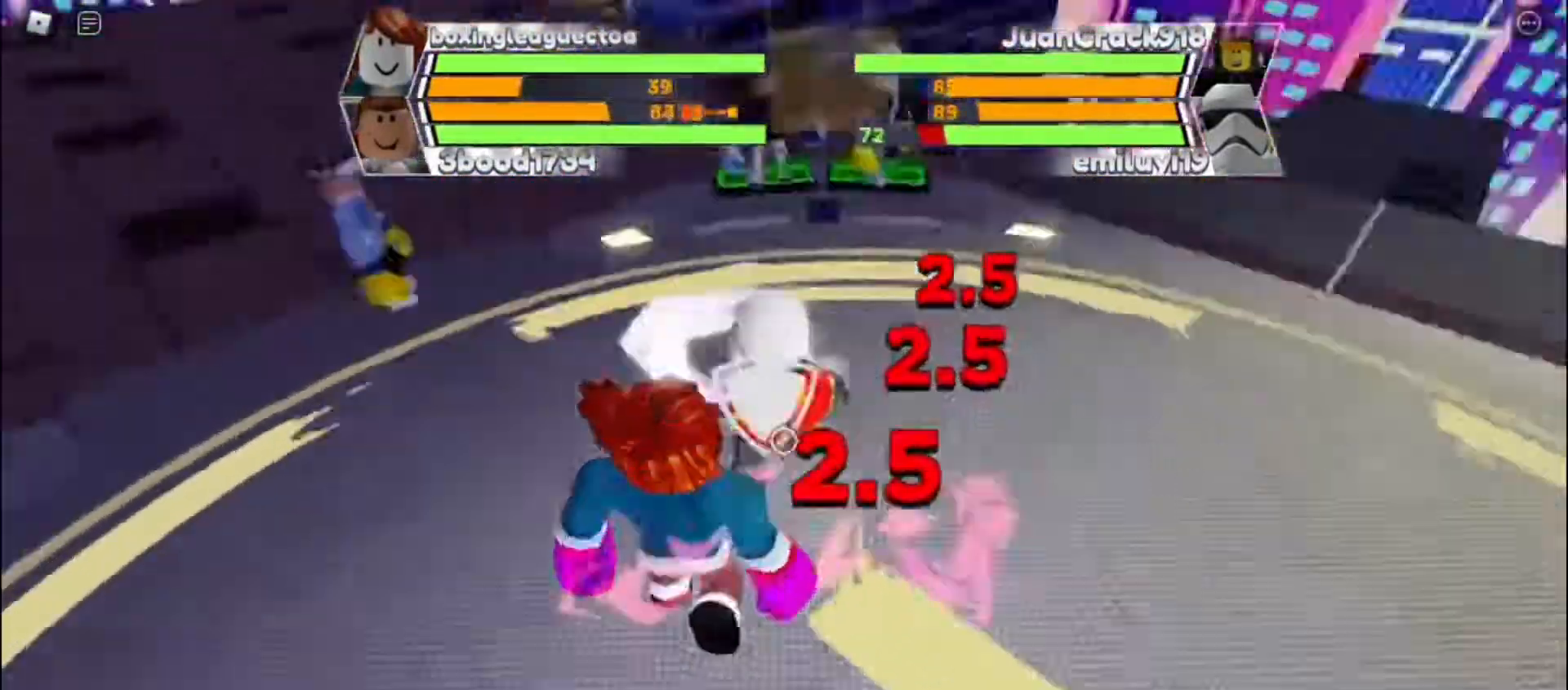
{"keys": [], "events": []}
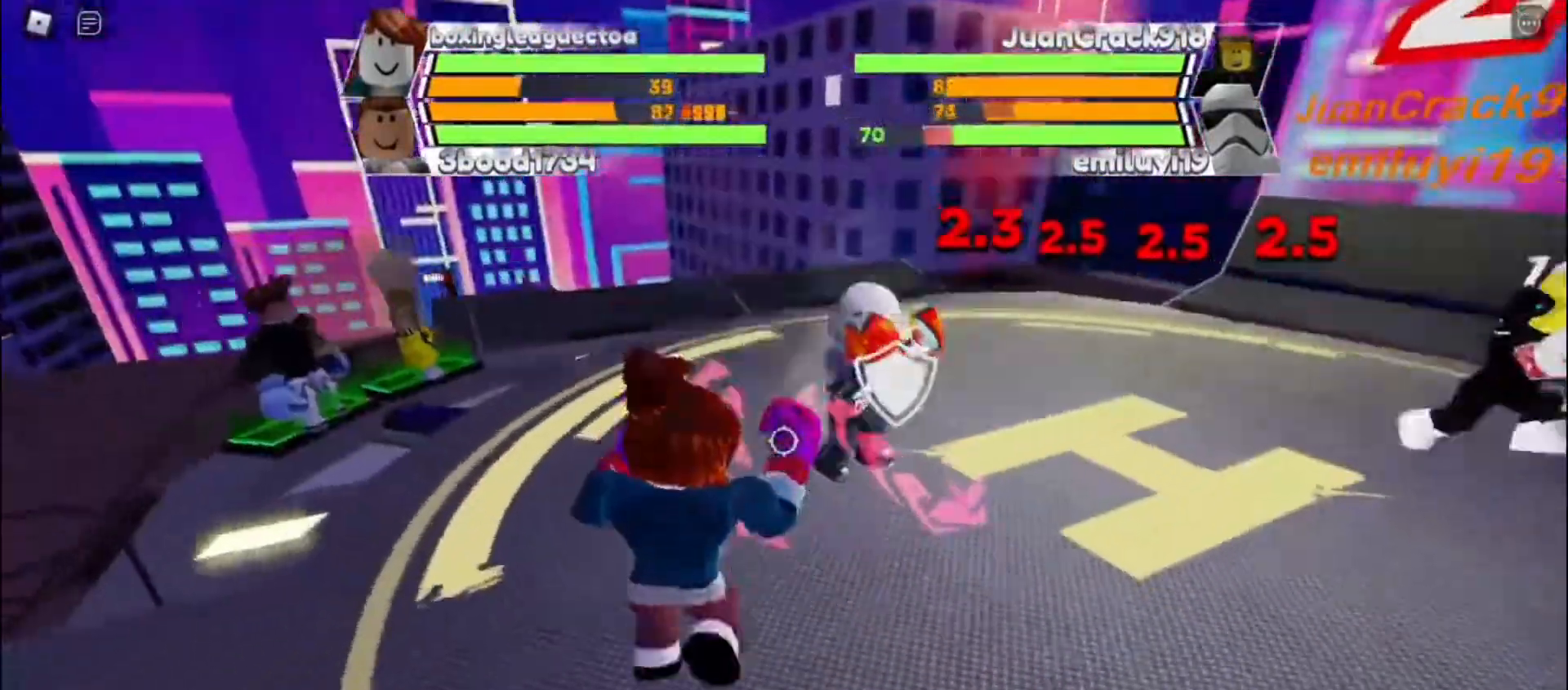
{"keys": [], "events": []}
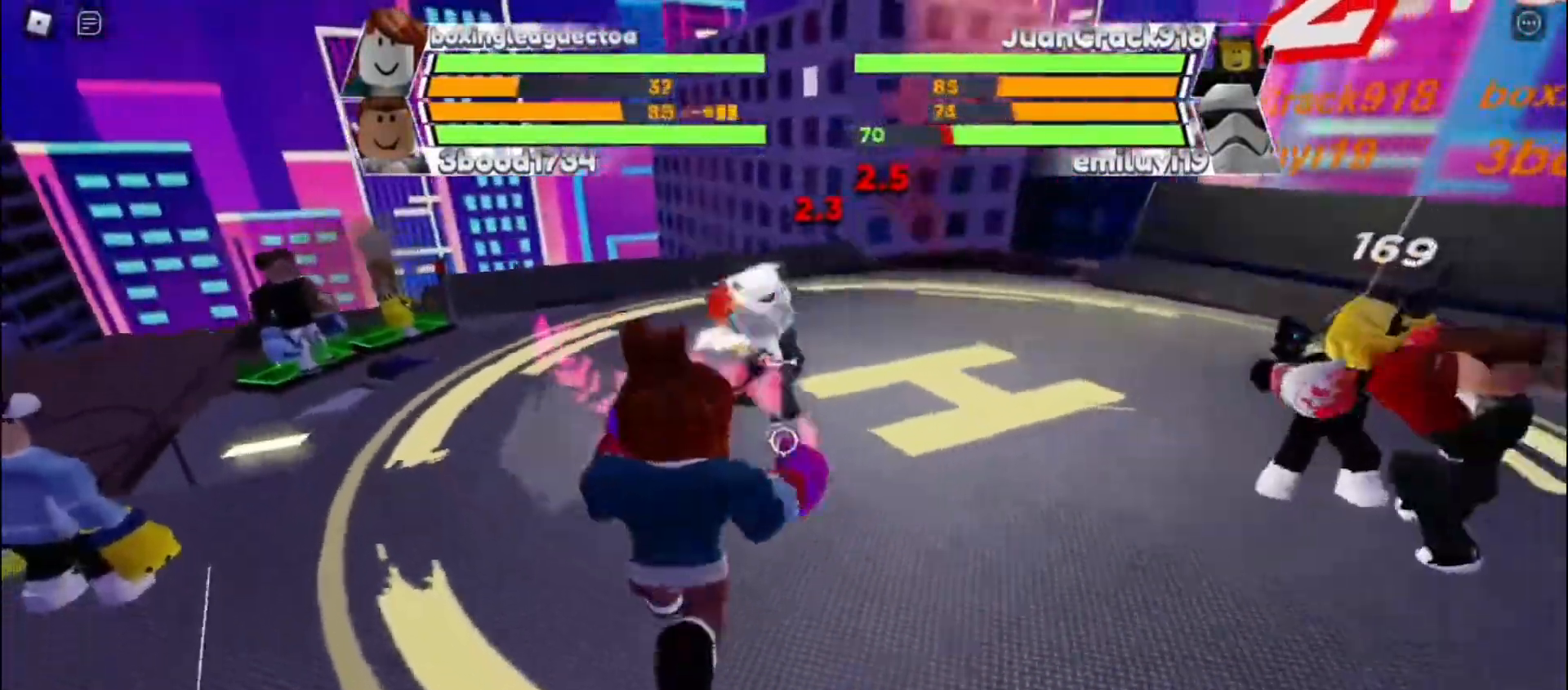
{"keys": [], "events": []}
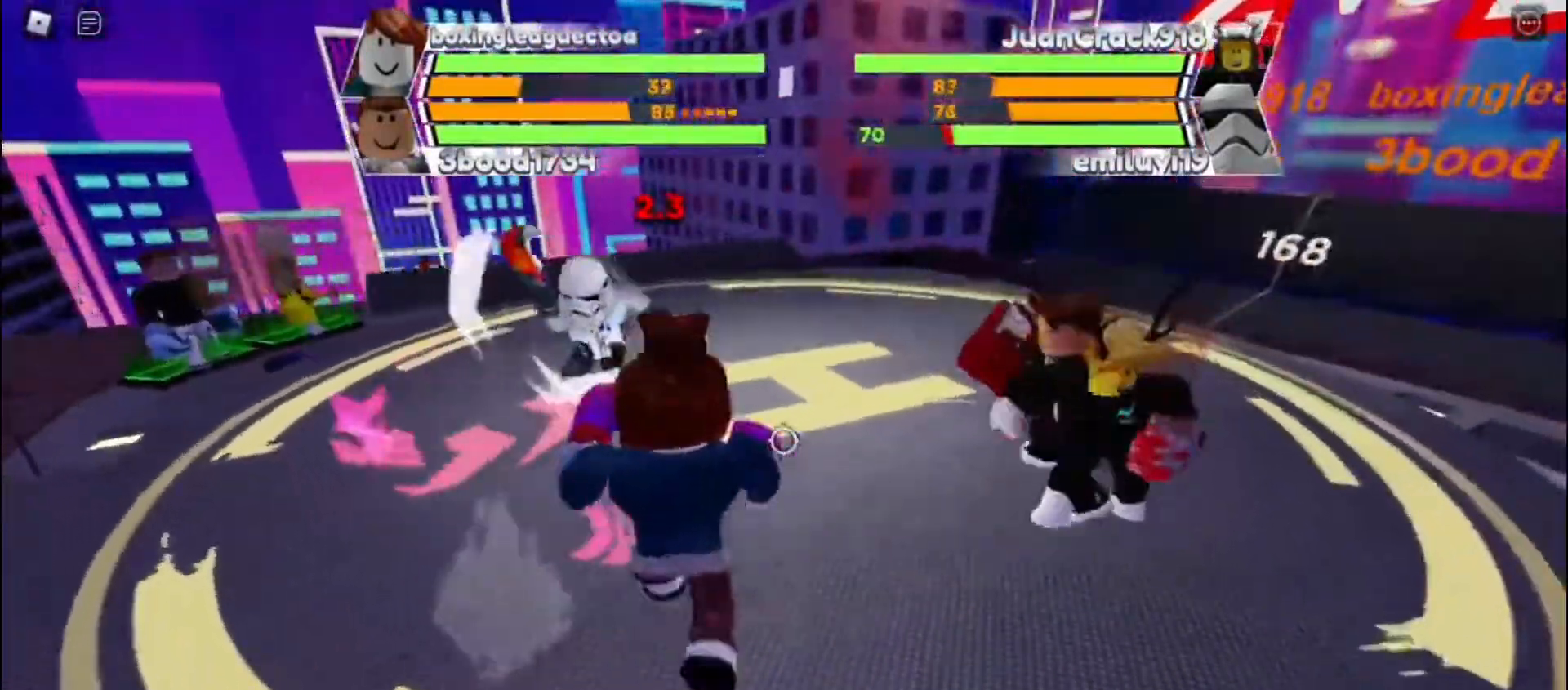
{"keys": ["space"], "events": [[67, "space", "down"]]}
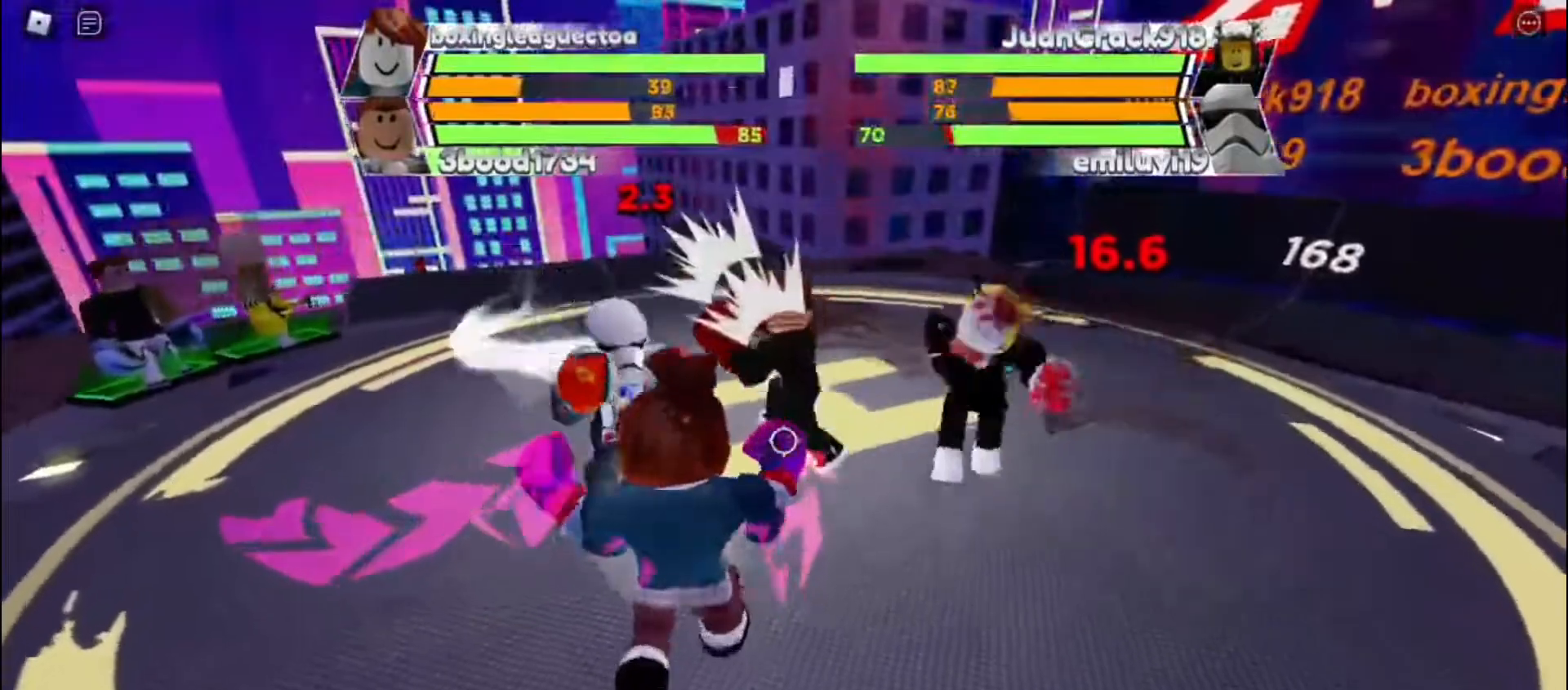
{"keys": ["space"], "events": []}
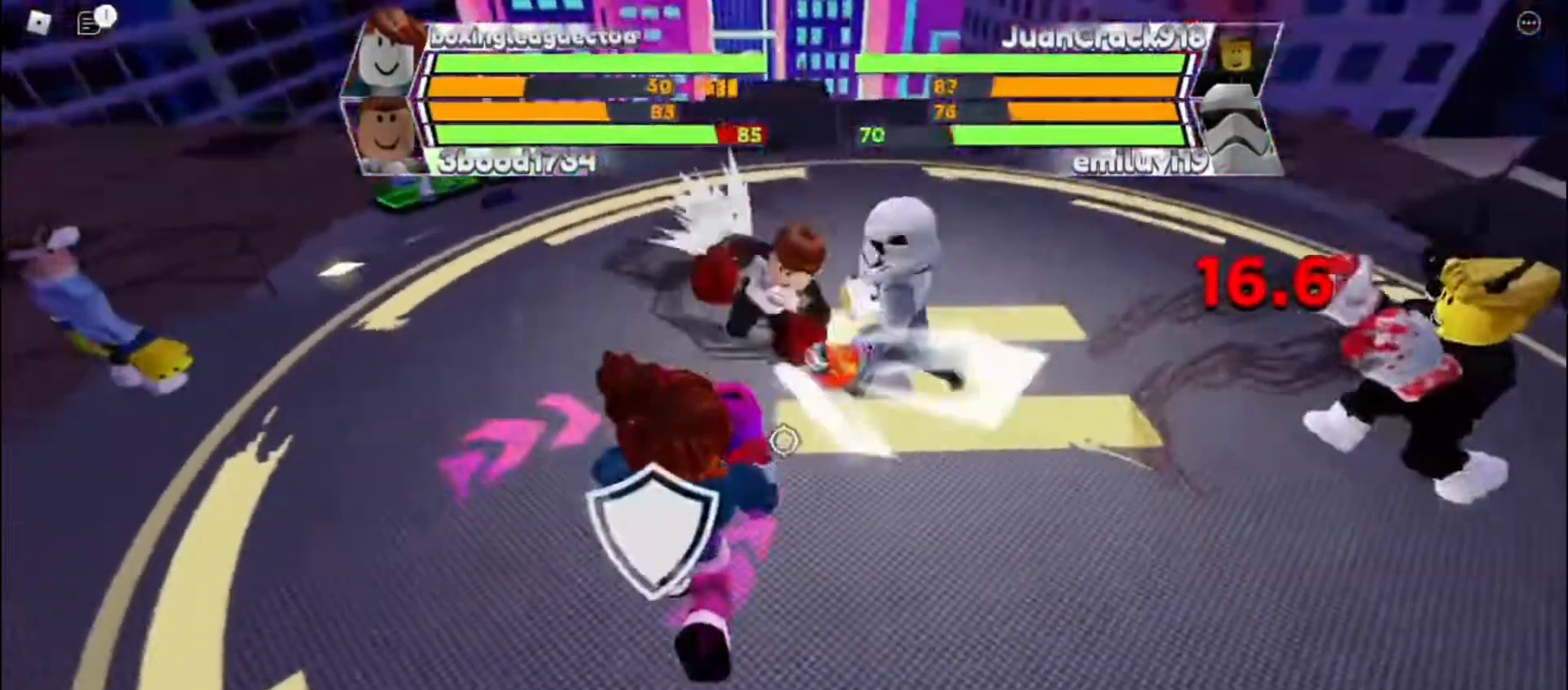
{"keys": ["space"], "events": []}
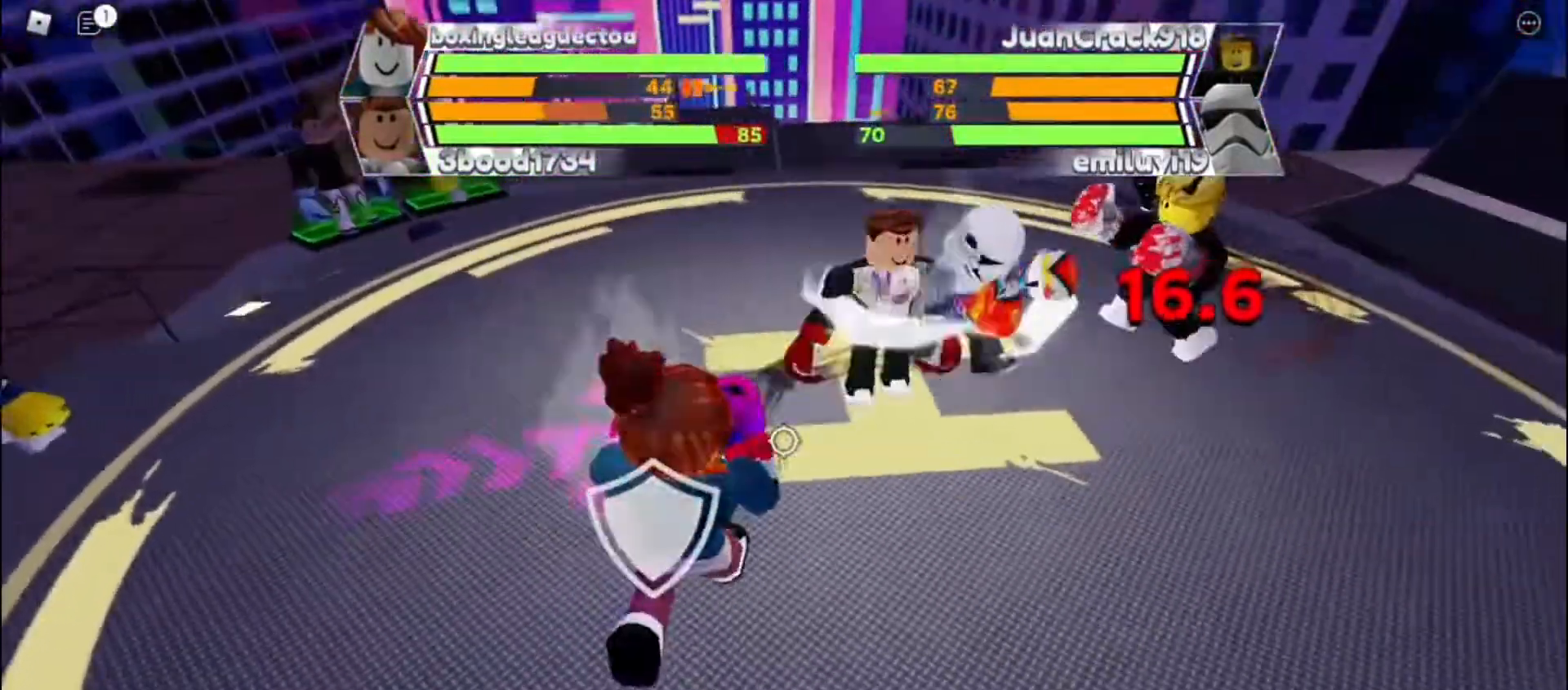
{"keys": ["space"], "events": []}
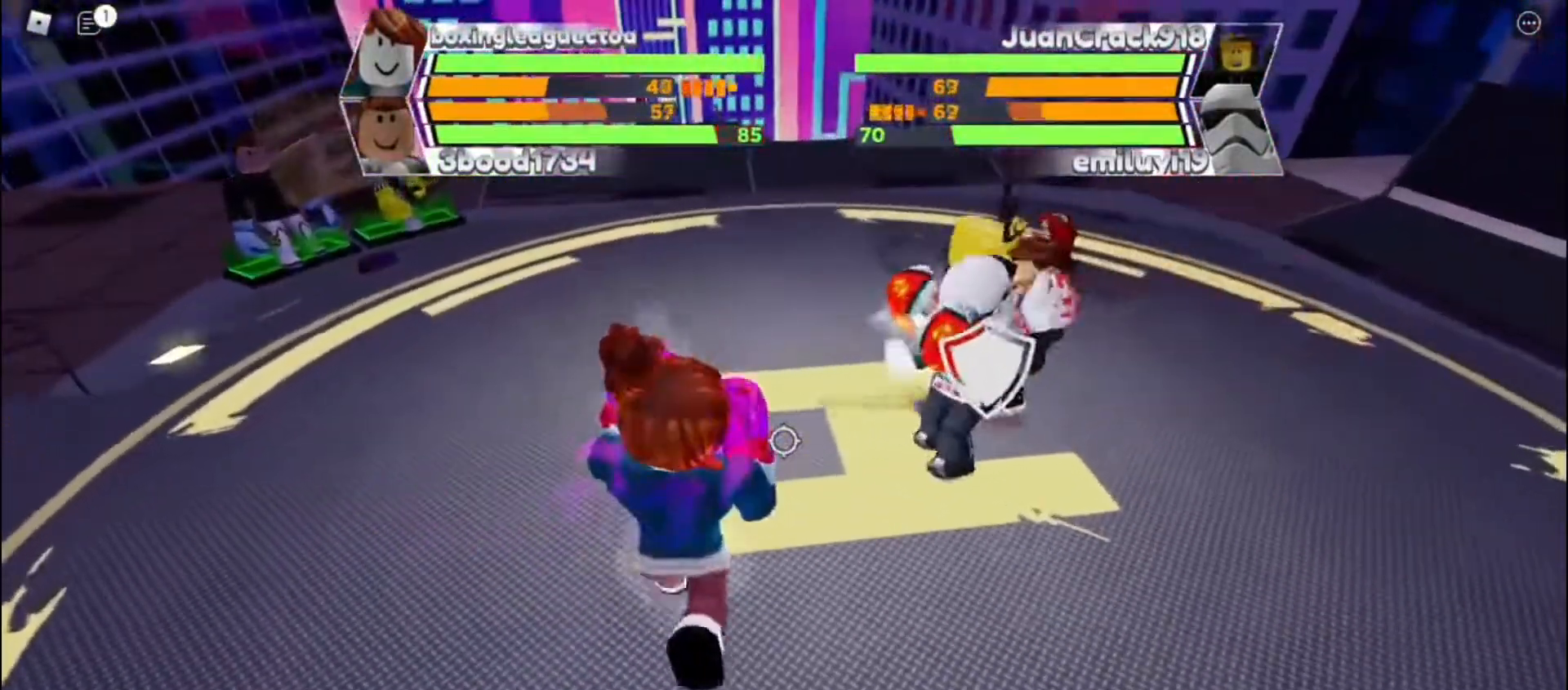
{"keys": ["space"], "events": []}
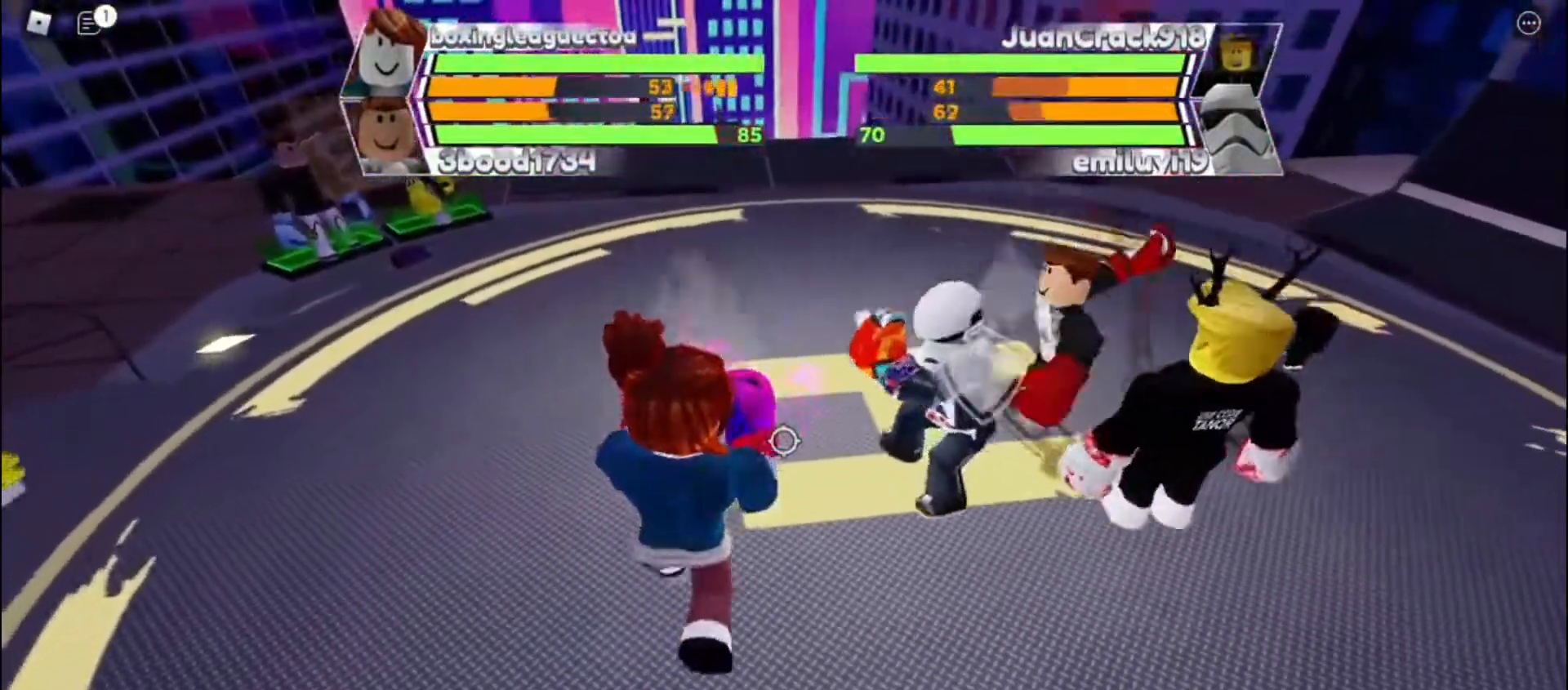
{"keys": ["space"], "events": []}
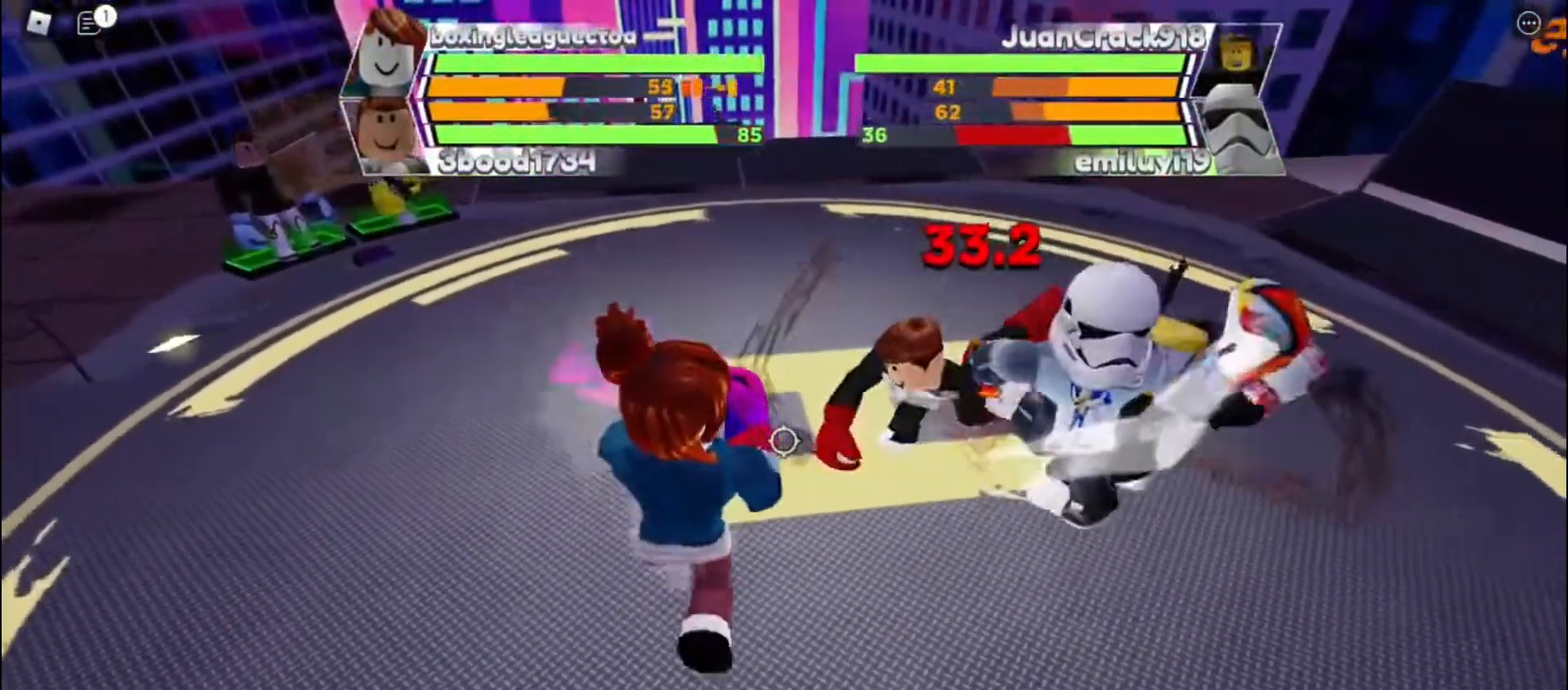
{"keys": ["space"], "events": []}
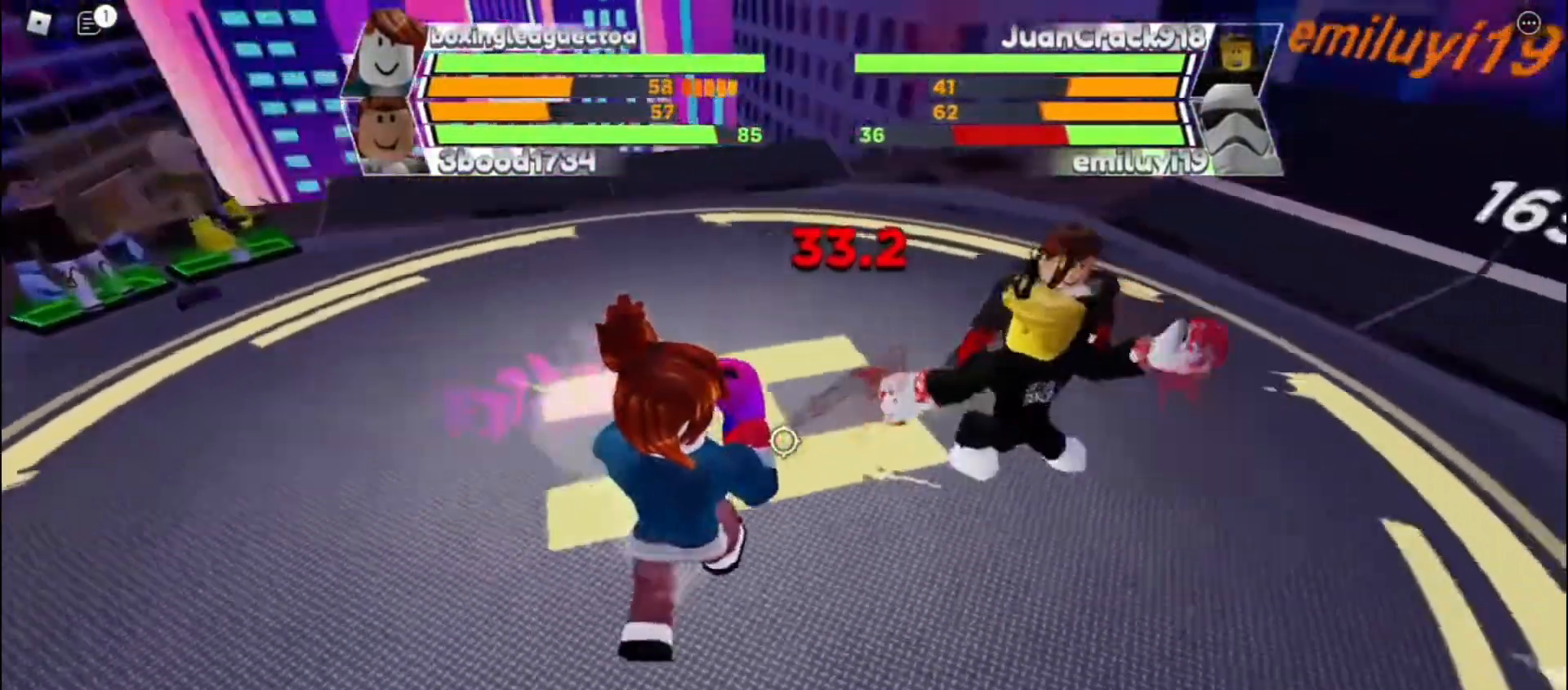
{"keys": [], "events": [[433, "space", "up"]]}
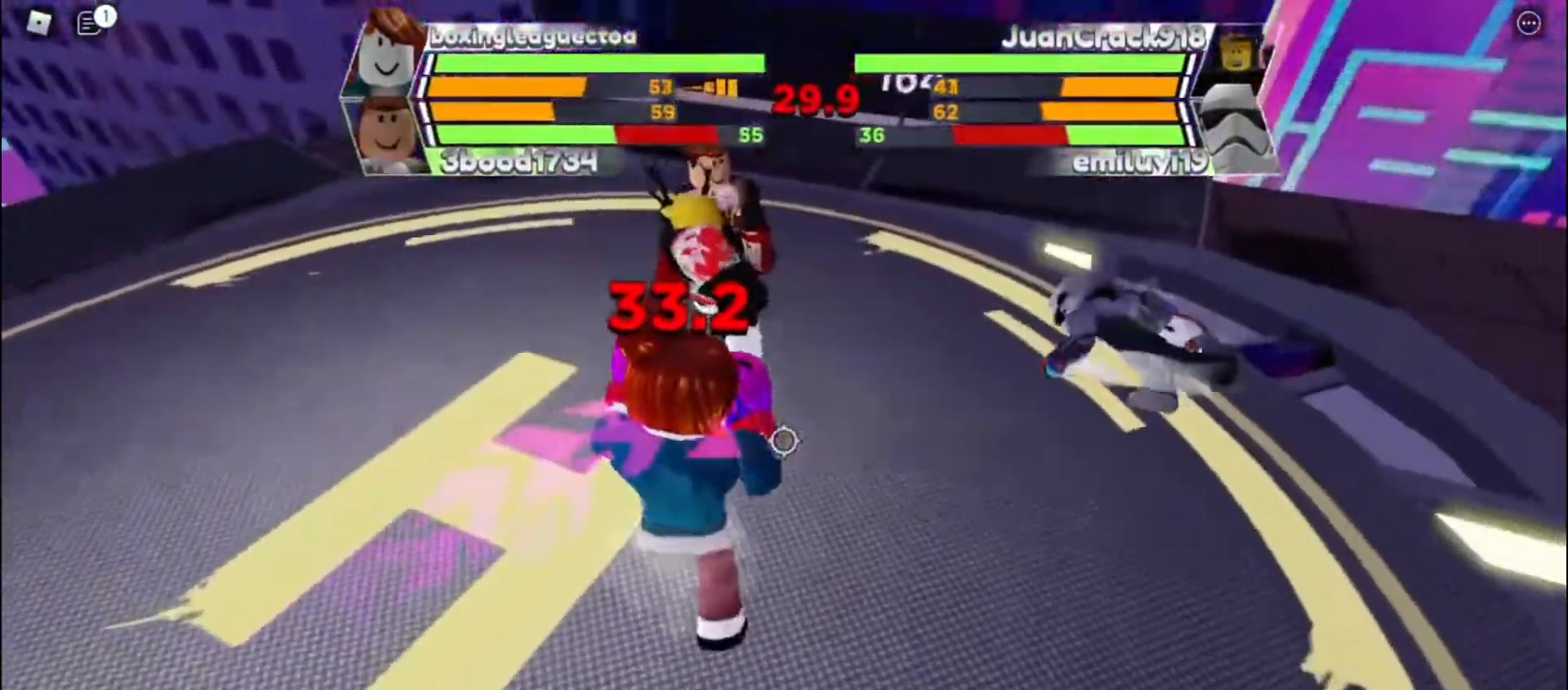
{"keys": [], "events": [[333, "f", "down"], [500, "f", "up"]]}
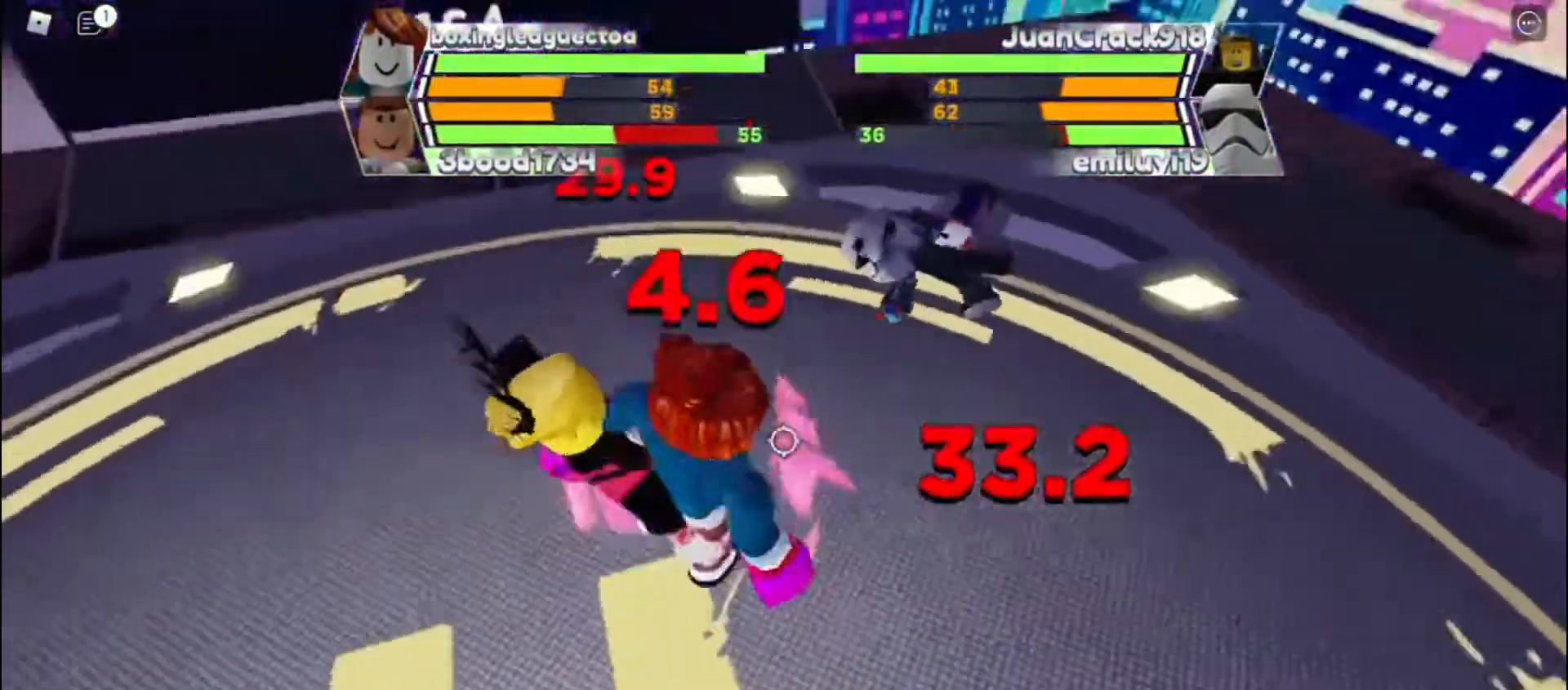
{"keys": [], "events": []}
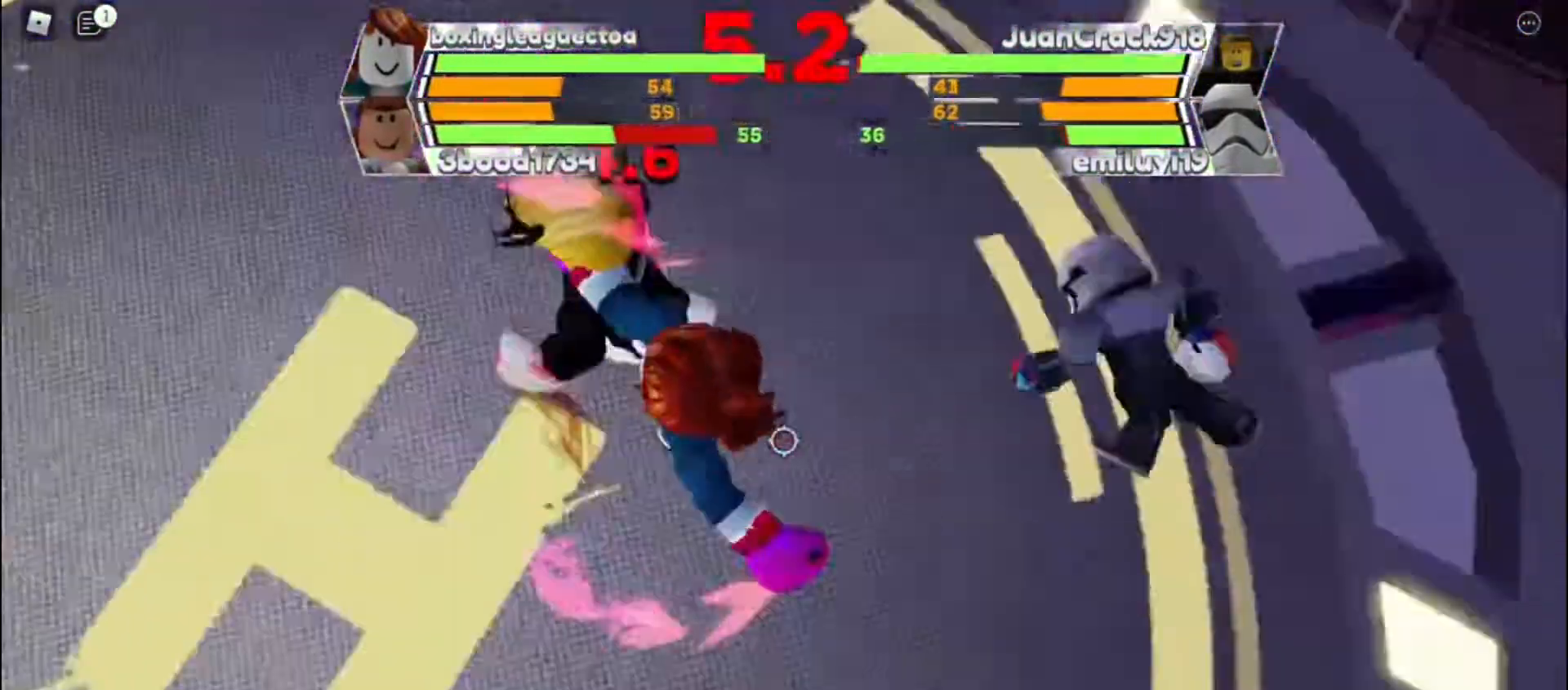
{"keys": [], "events": []}
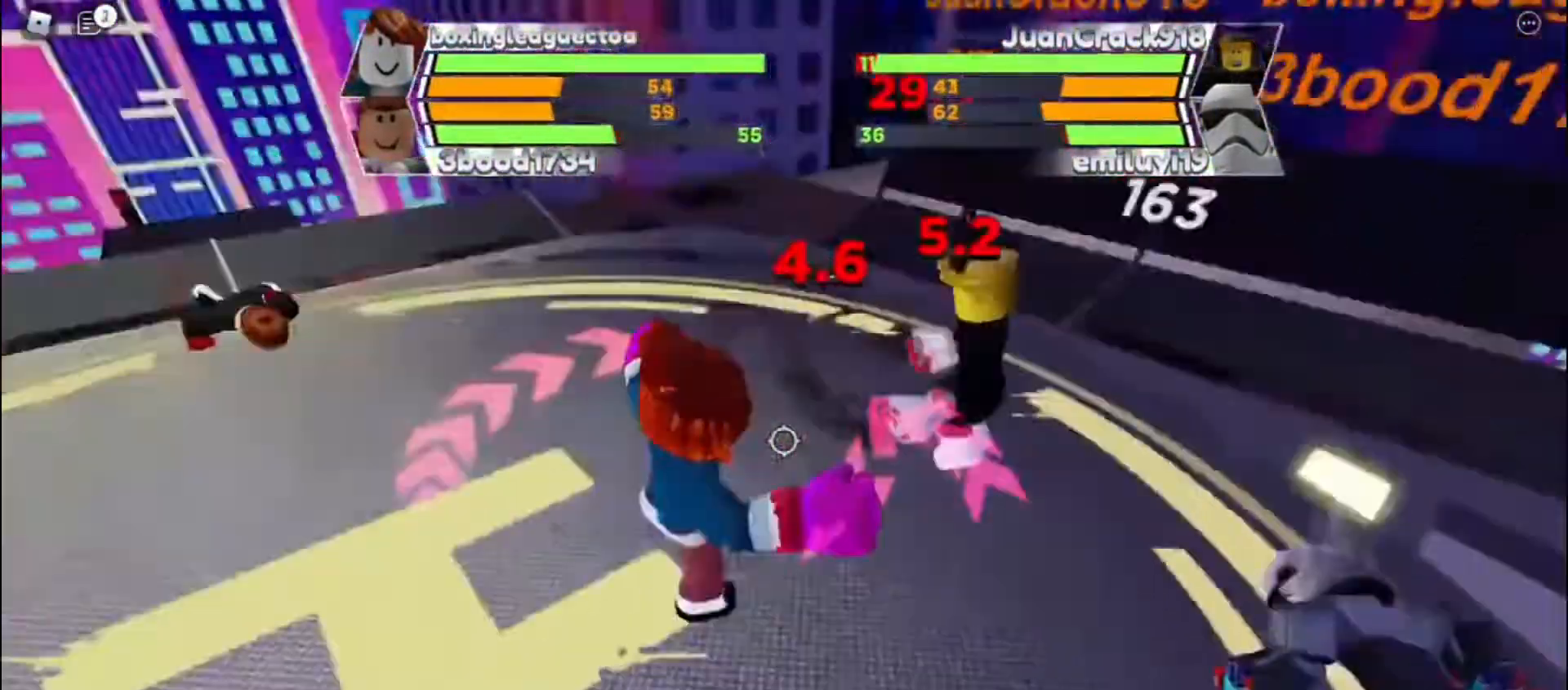
{"keys": ["space"], "events": [[500, "space", "down"]]}
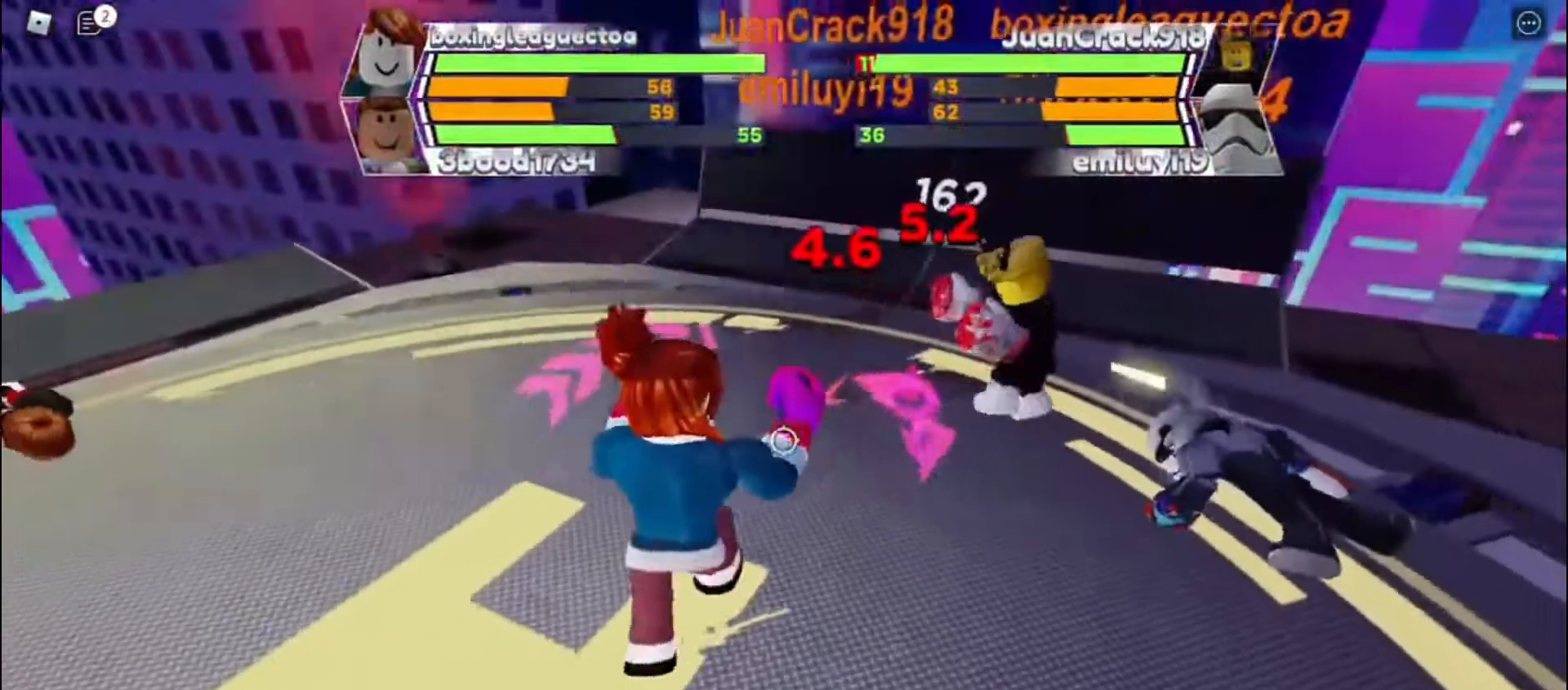
{"keys": [], "events": [[400, "space", "up"]]}
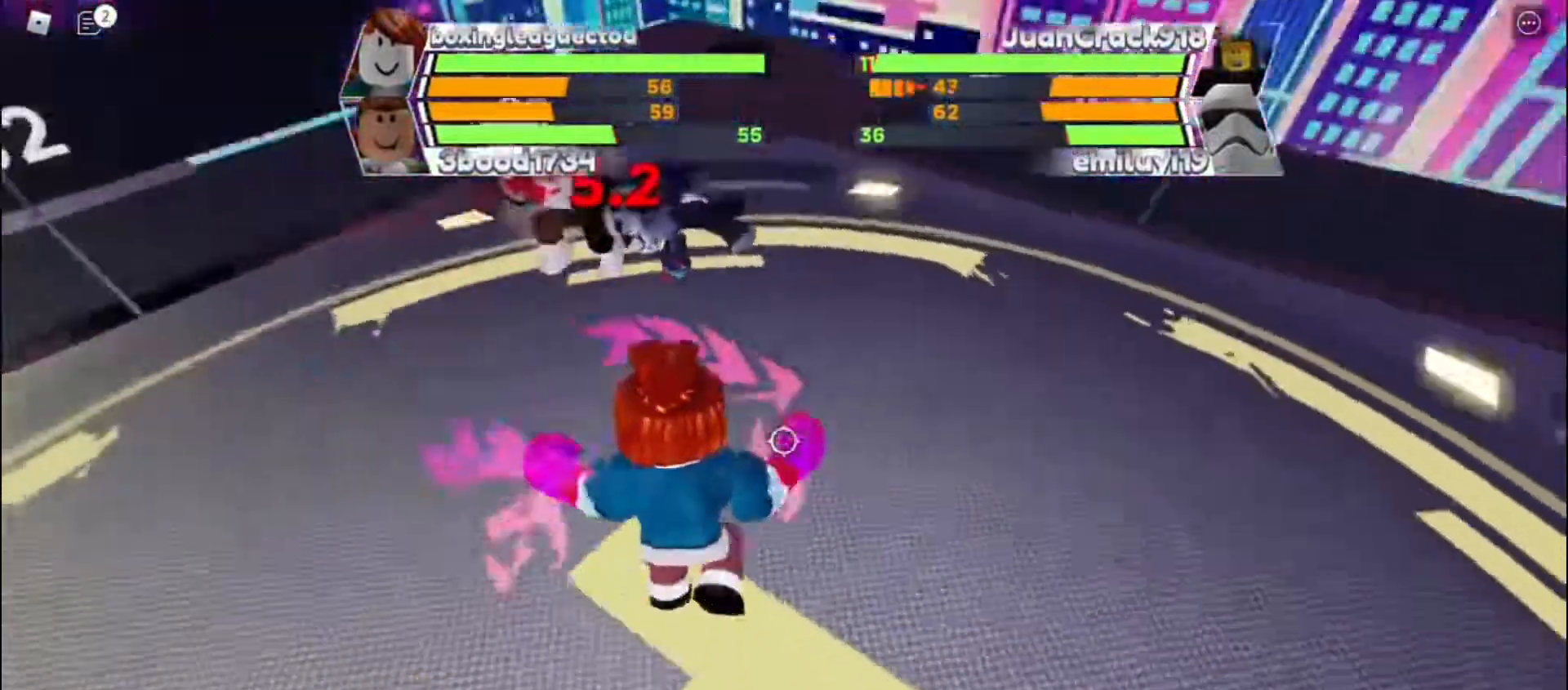
{"keys": [], "events": []}
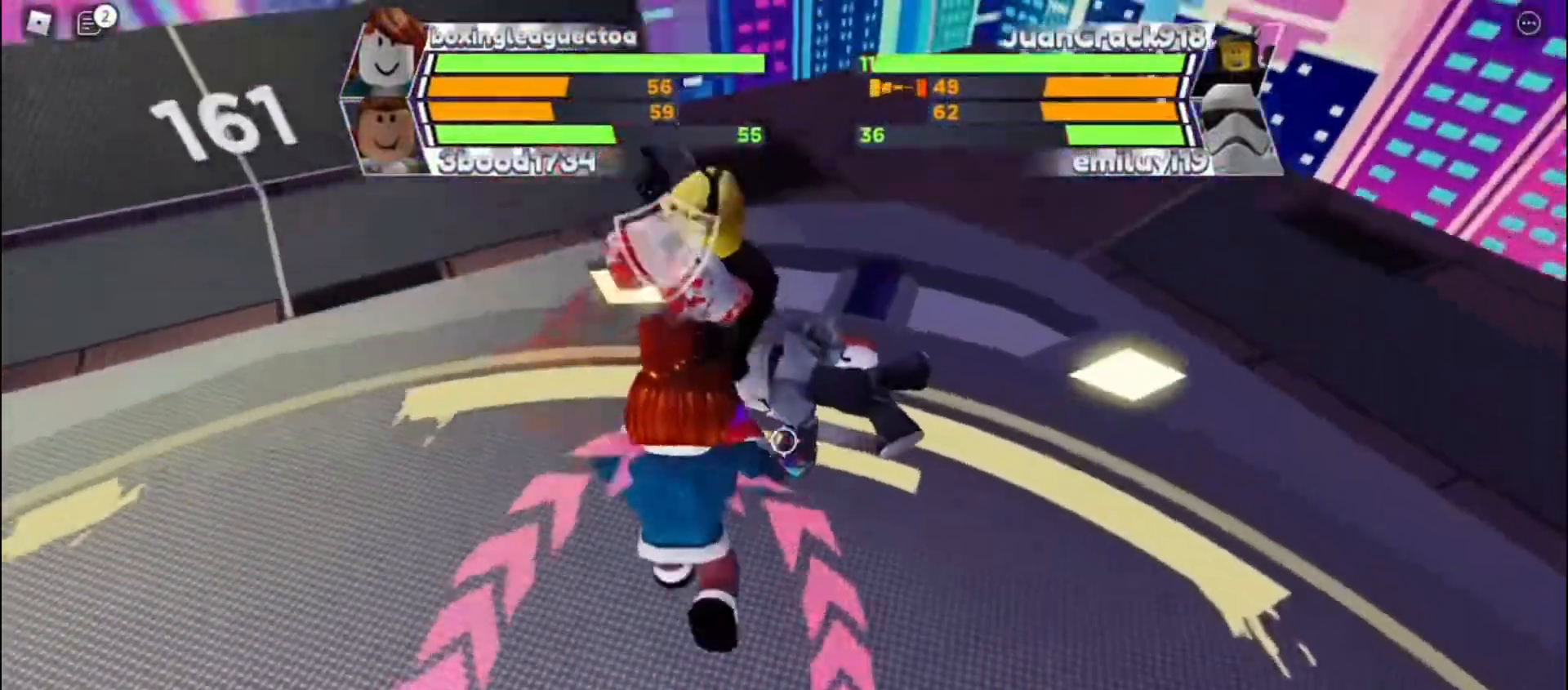
{"keys": [], "events": [[33, "r", "down"], [200, "r", "up"]]}
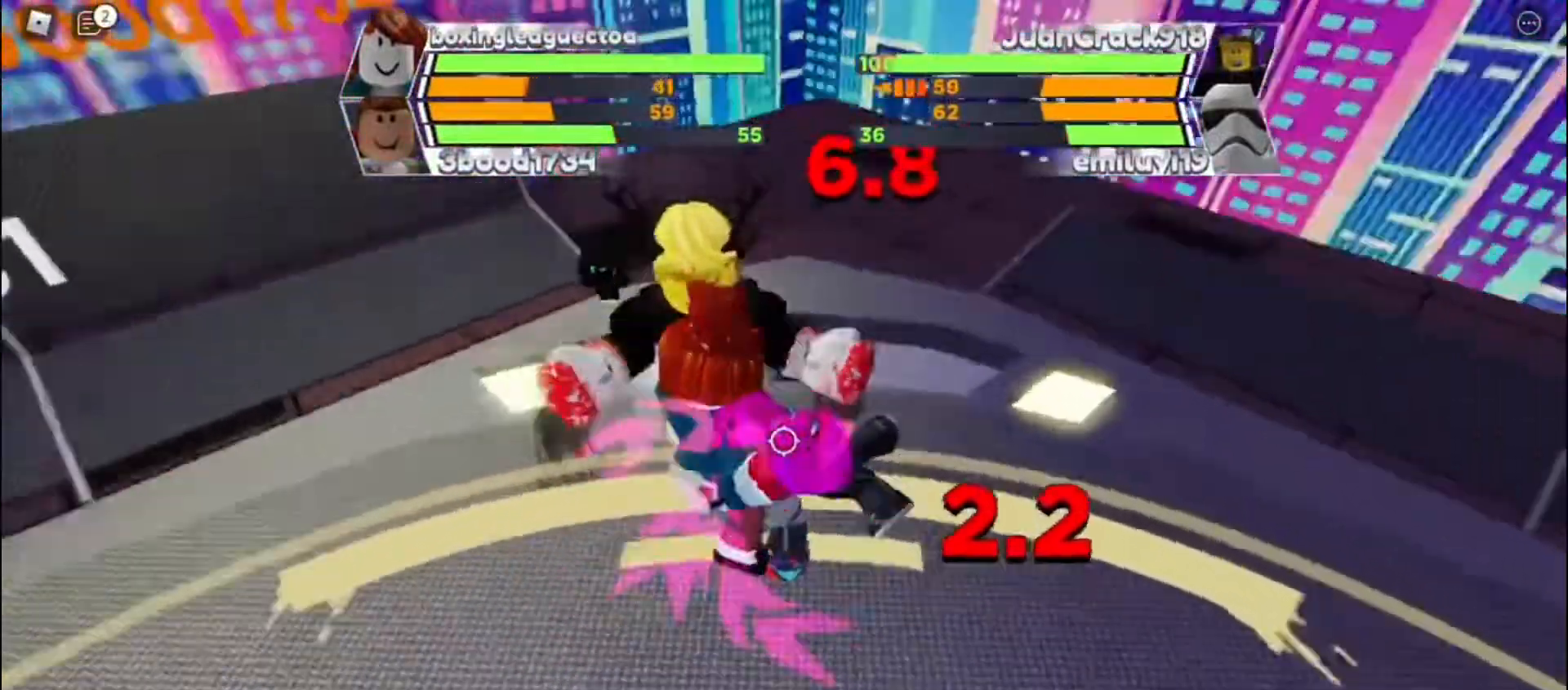
{"keys": ["r"], "events": [[467, "r", "down"]]}
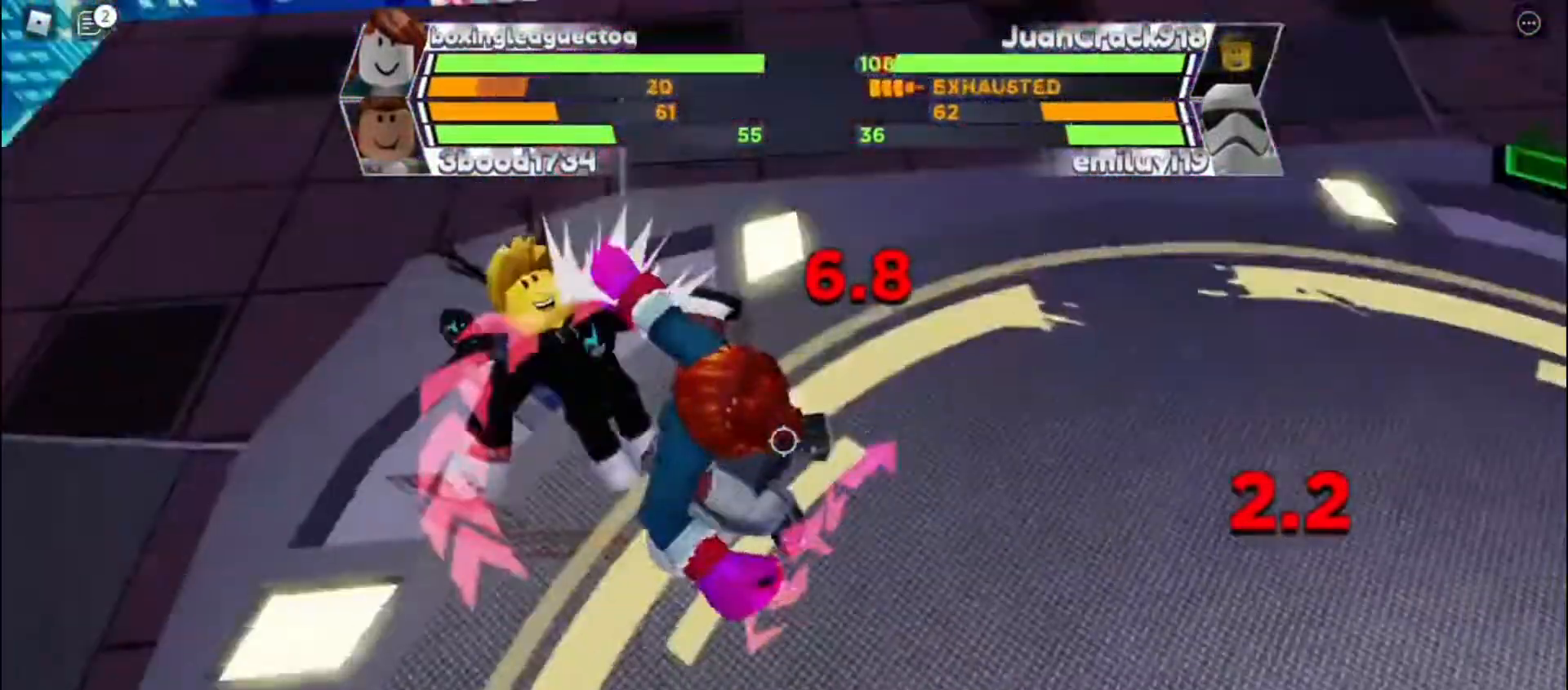
{"keys": [], "events": [[200, "r", "up"]]}
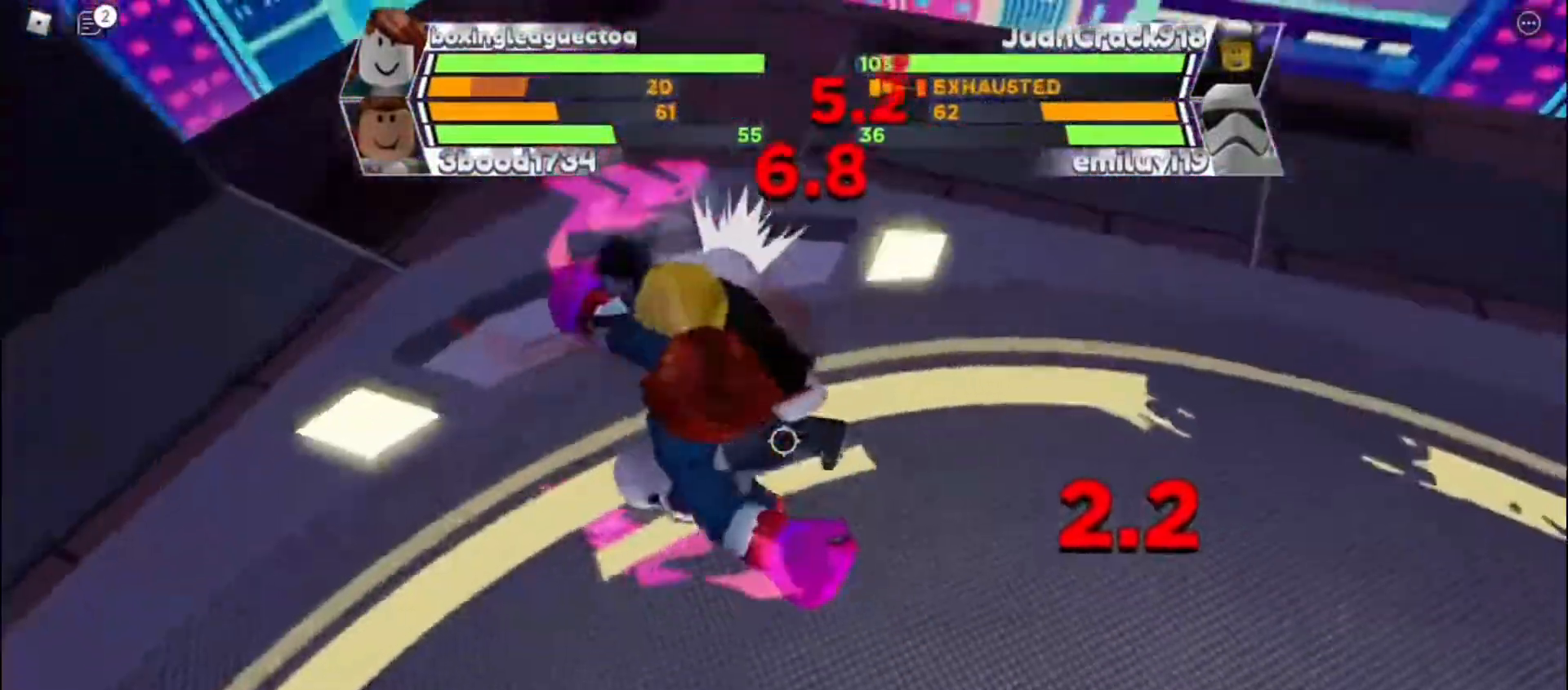
{"keys": [], "events": []}
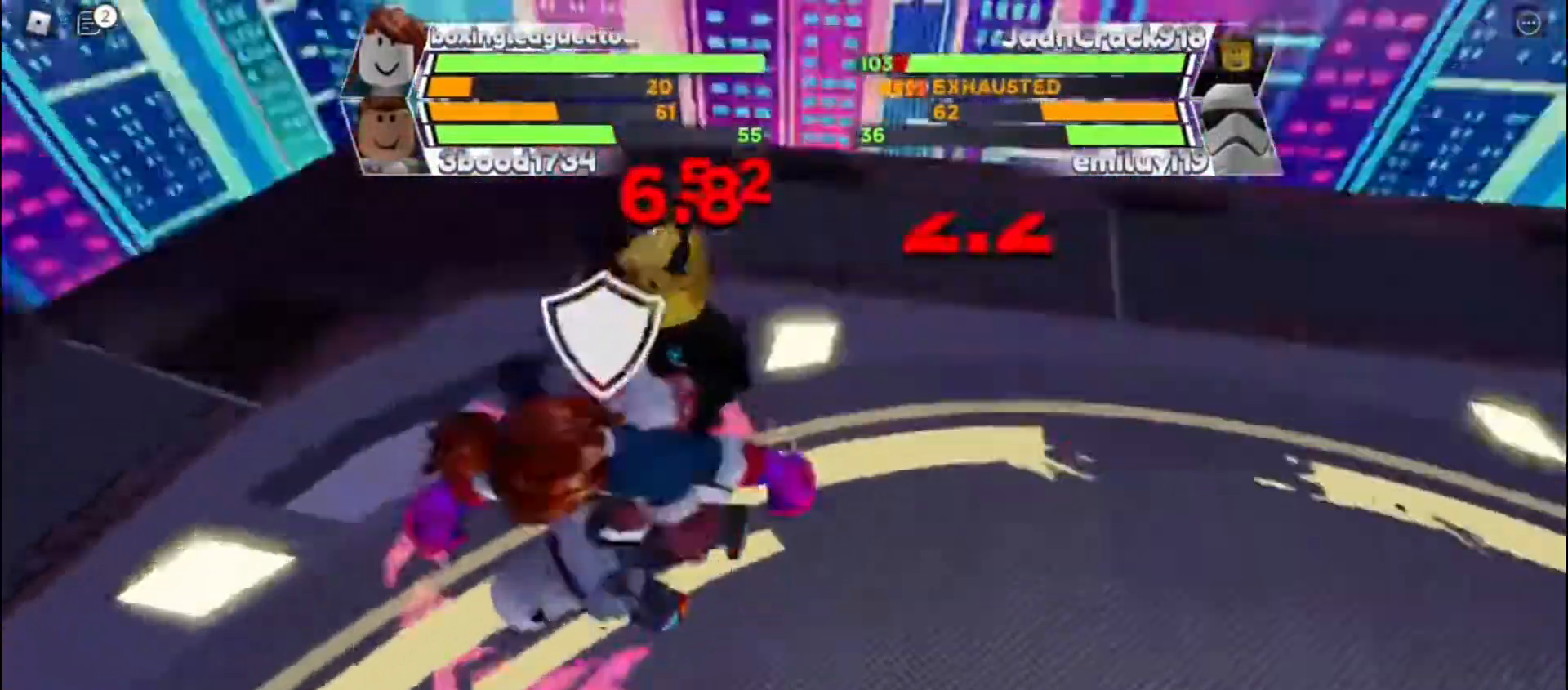
{"keys": ["e"], "events": [[400, "e", "down"]]}
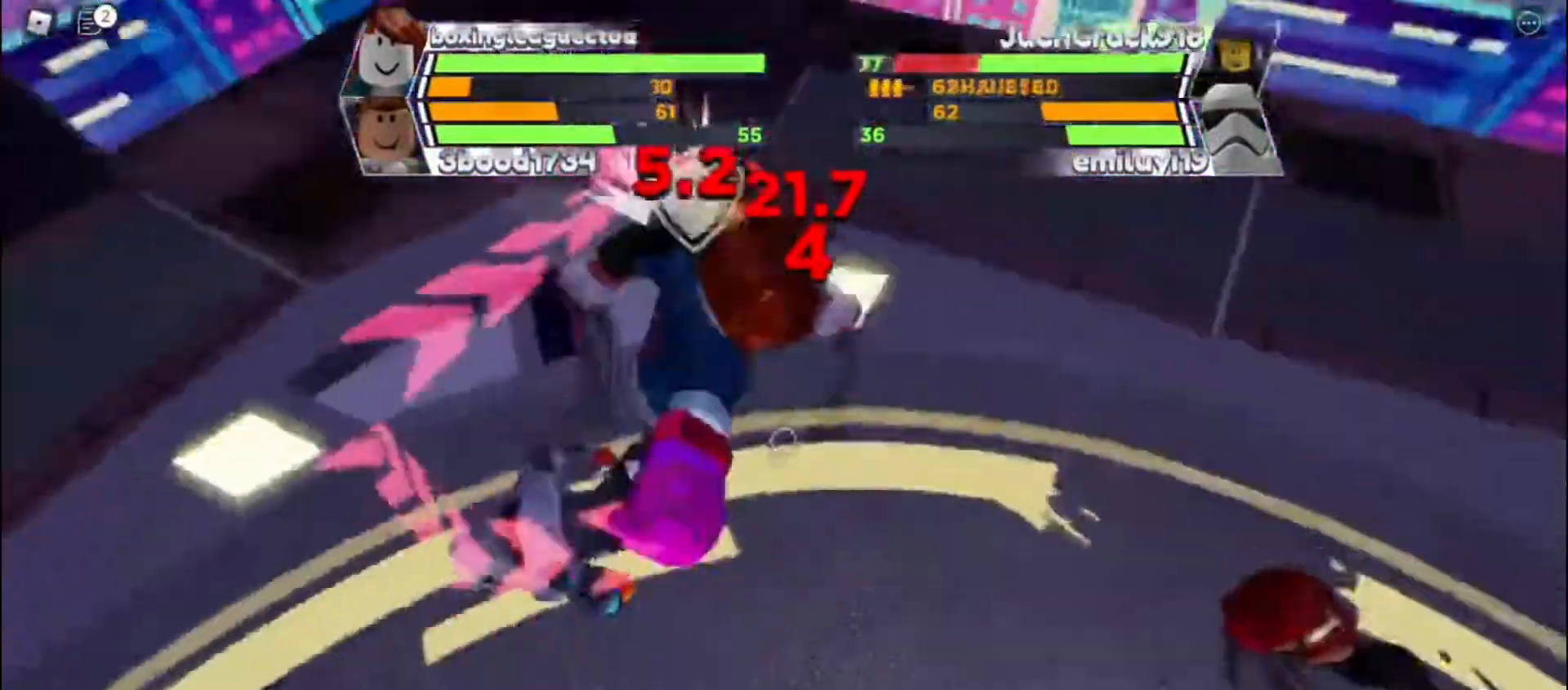
{"keys": [], "events": [[133, "e", "up"]]}
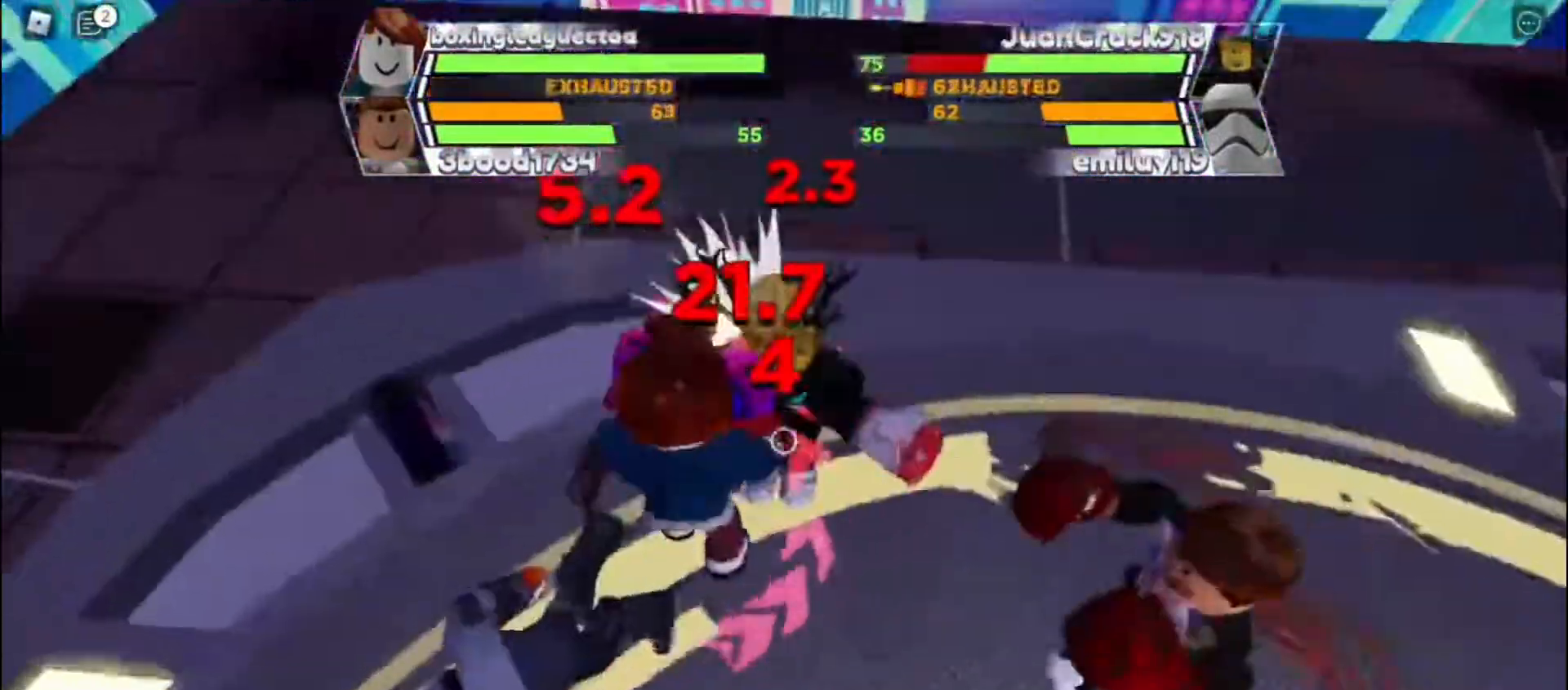
{"keys": [], "events": []}
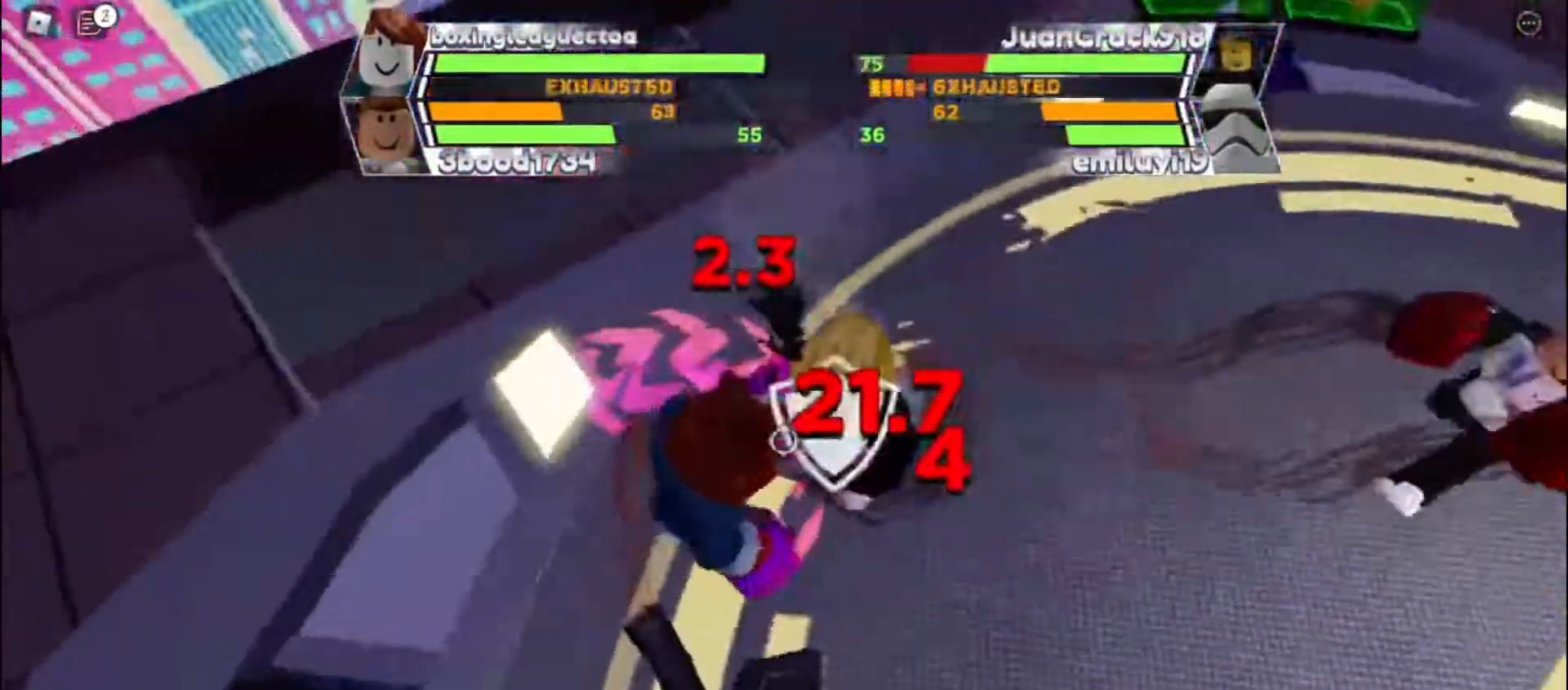
{"keys": [], "events": []}
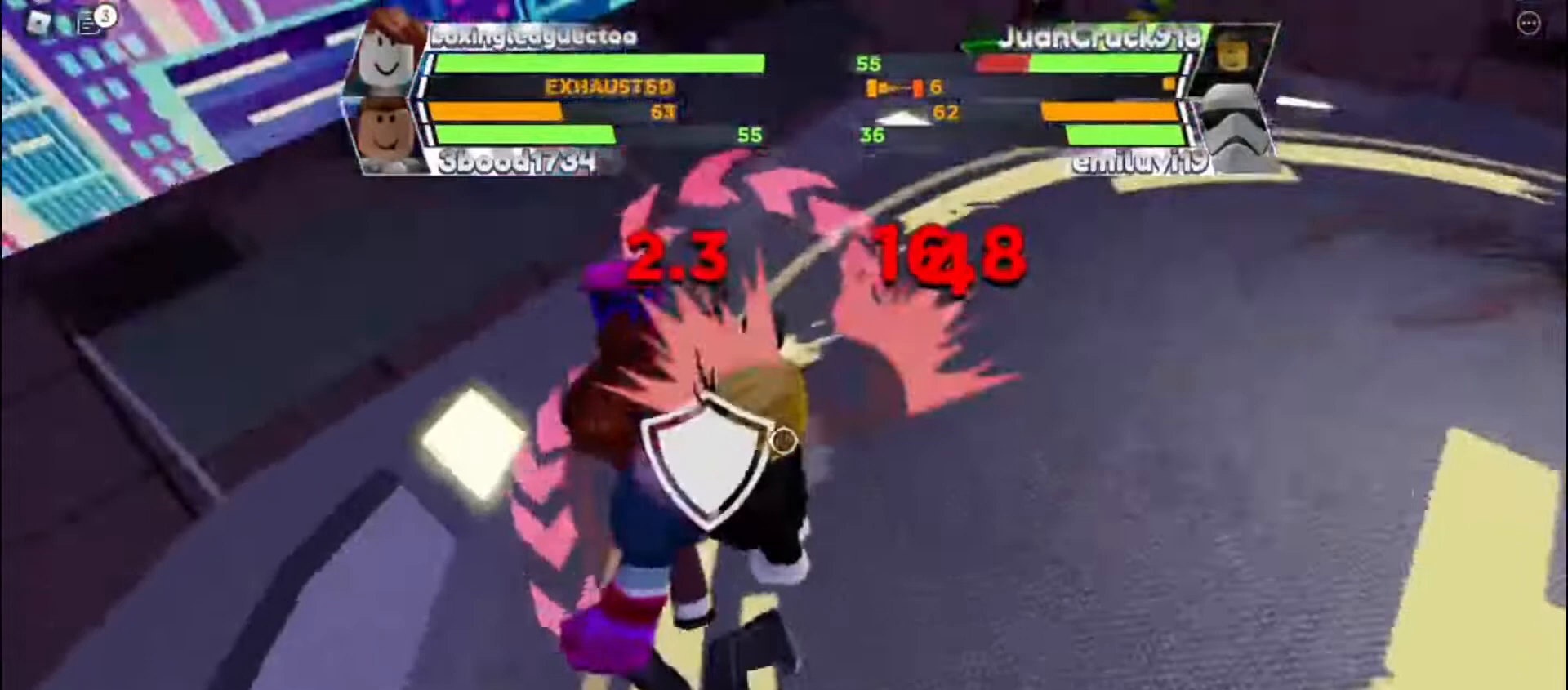
{"keys": [], "events": []}